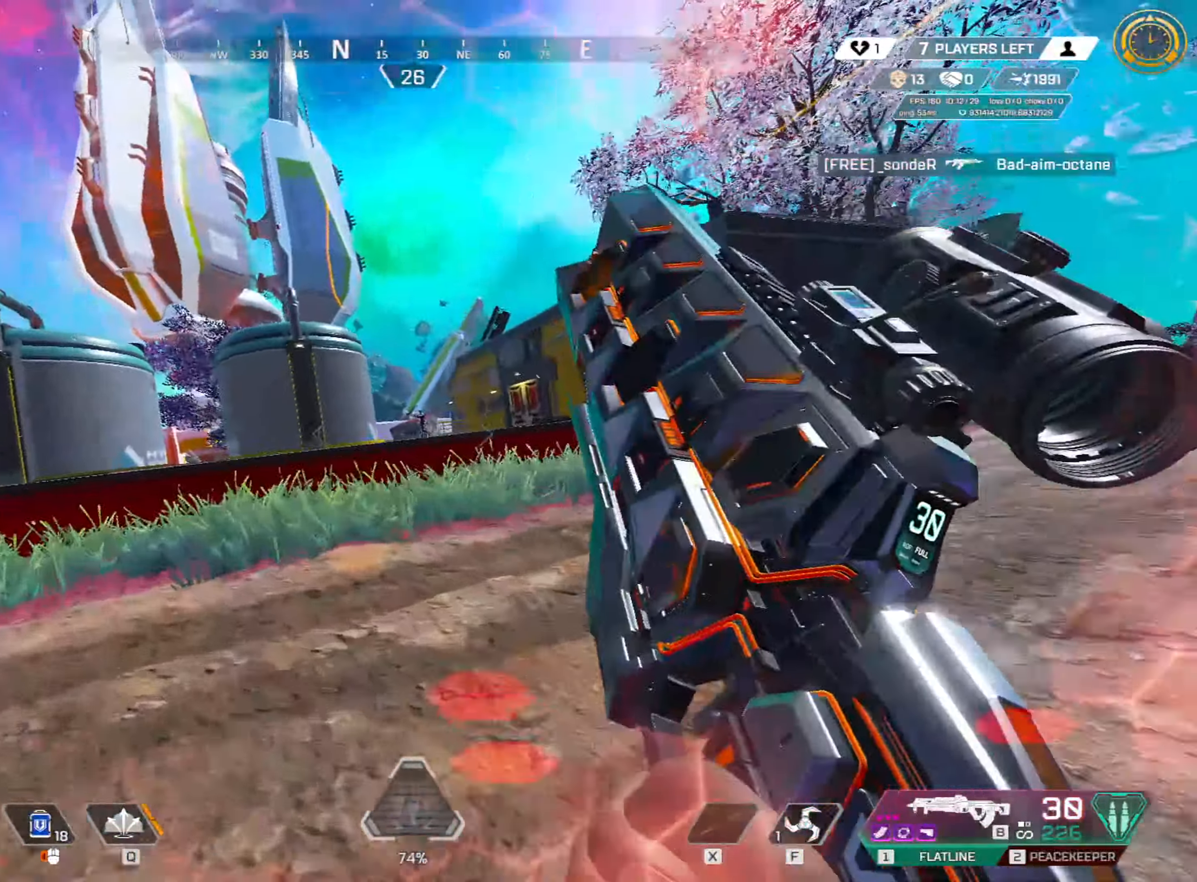
Gameplay with keyboard and mouse; each line is a JSON object with the keys and mouse buttons held at the frame after it. "events" lists presses ("down") and releases ("up") of "1", "2", "3", "4", "5", "a", "alt", "c", "caps_lock", "ctrl", "d", "e", "f", "g", "q", "r", "s", "shift", "space", "t", "tab", "v", "w", "x", "z", "mouse_left" and "mouse_right" between this image and that frame as [ms after this image, input, new state], when the widget could be followed in between. "mouse_left", "mouse_right" = the "left", "right" buttons of the "mouse" list. No other keys are recorded. Not read: mouse_move mouse_wheel.
{"keys": ["ctrl", "d", "s"], "mouse": [], "events": [[33, "a", "up"], [100, "mouse_right", "up"], [217, "space", "down"], [267, "w", "down"], [317, "d", "down"], [317, "space", "up"], [367, "w", "up"], [450, "s", "down"]]}
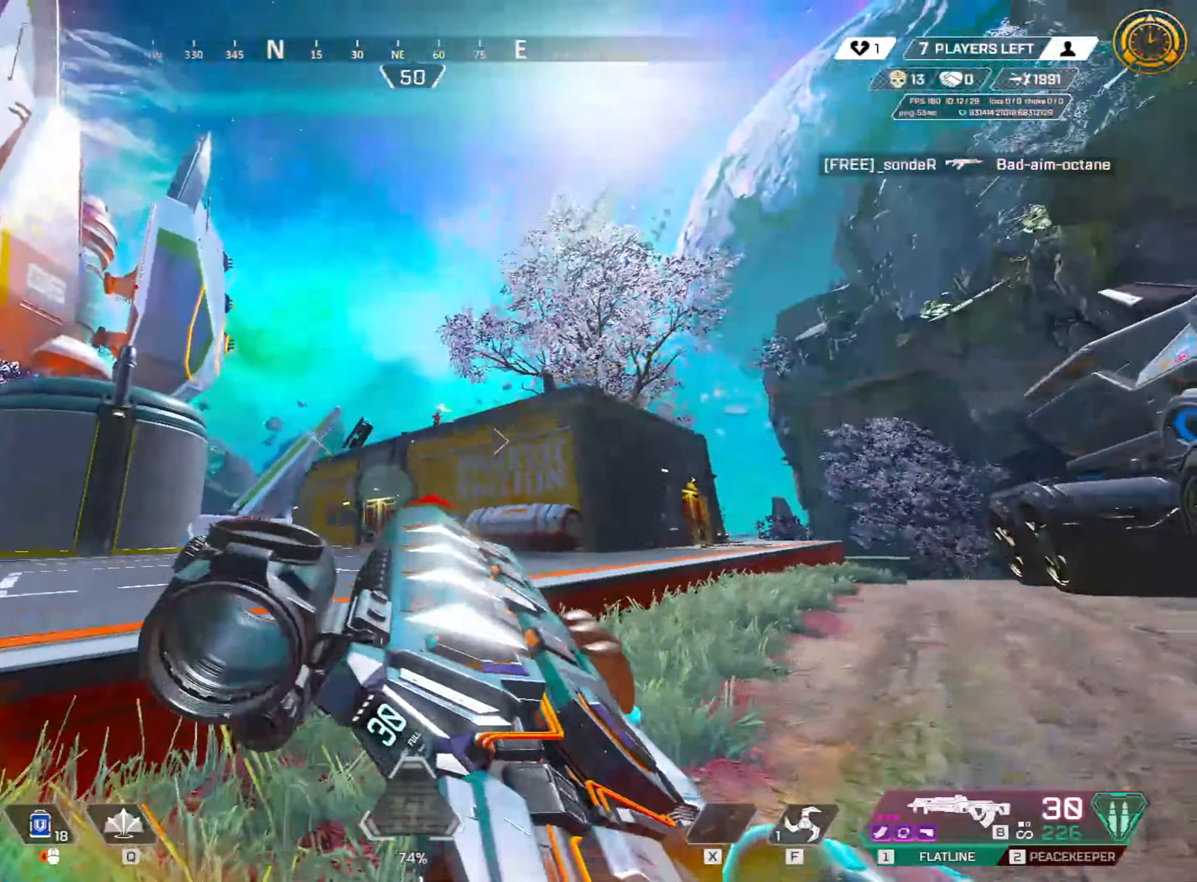
{"keys": ["a"], "mouse": ["left", "right"], "events": [[50, "a", "down"], [50, "ctrl", "up"], [50, "mouse_right", "down"], [84, "d", "up"], [84, "mouse_left", "down"], [134, "s", "up"]]}
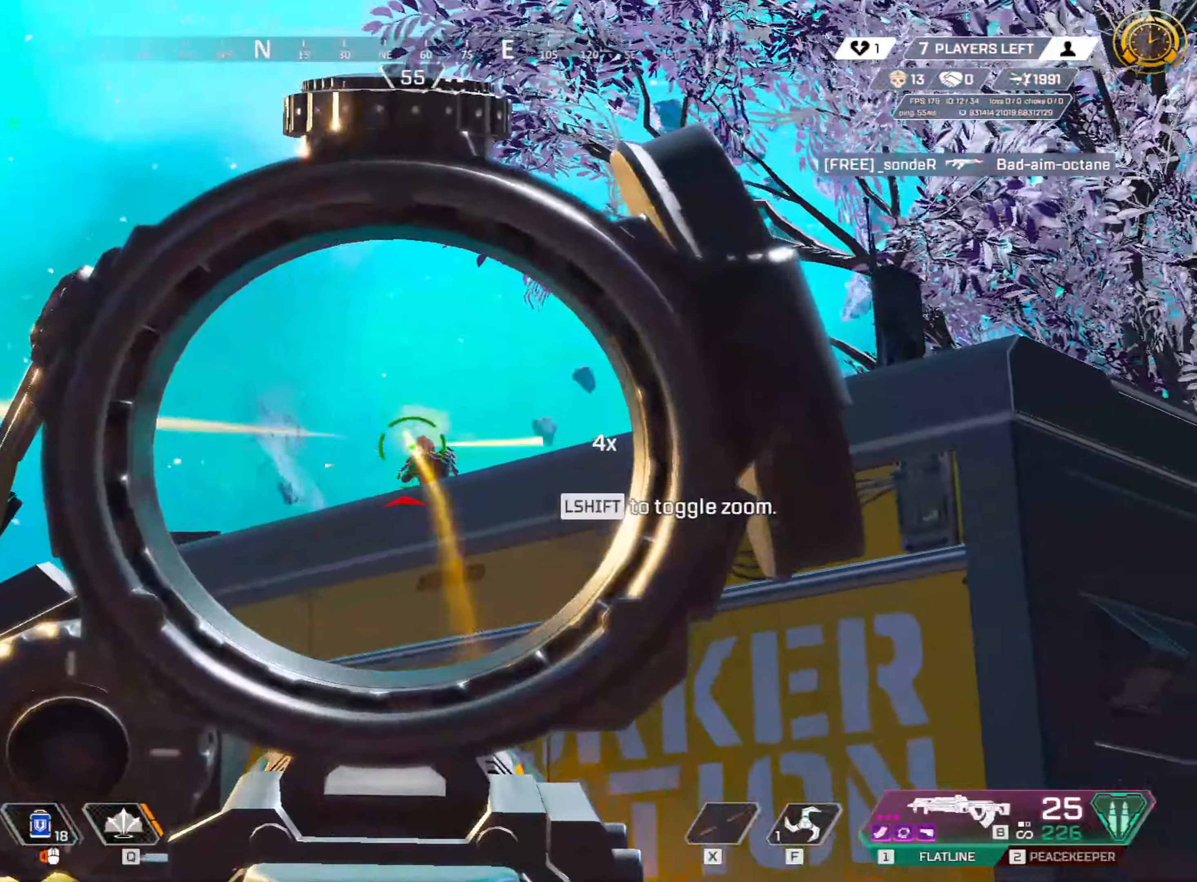
{"keys": ["d"], "mouse": ["left", "right"], "events": [[317, "d", "down"], [350, "a", "up"]]}
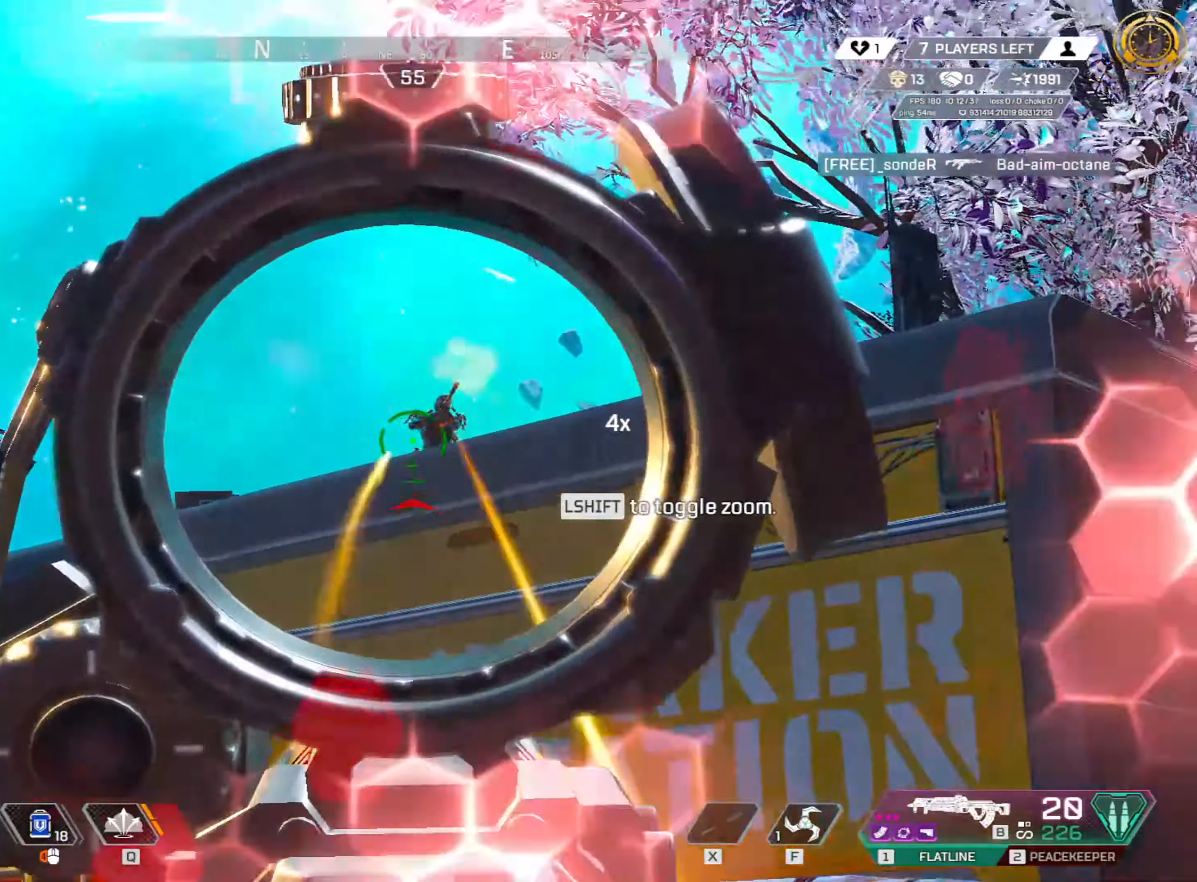
{"keys": ["3", "shift", "w"], "mouse": [], "events": [[134, "shift", "down"], [267, "shift", "up"], [317, "w", "down"], [367, "d", "up"], [417, "mouse_left", "up"], [417, "mouse_right", "up"], [417, "shift", "down"], [467, "3", "down"]]}
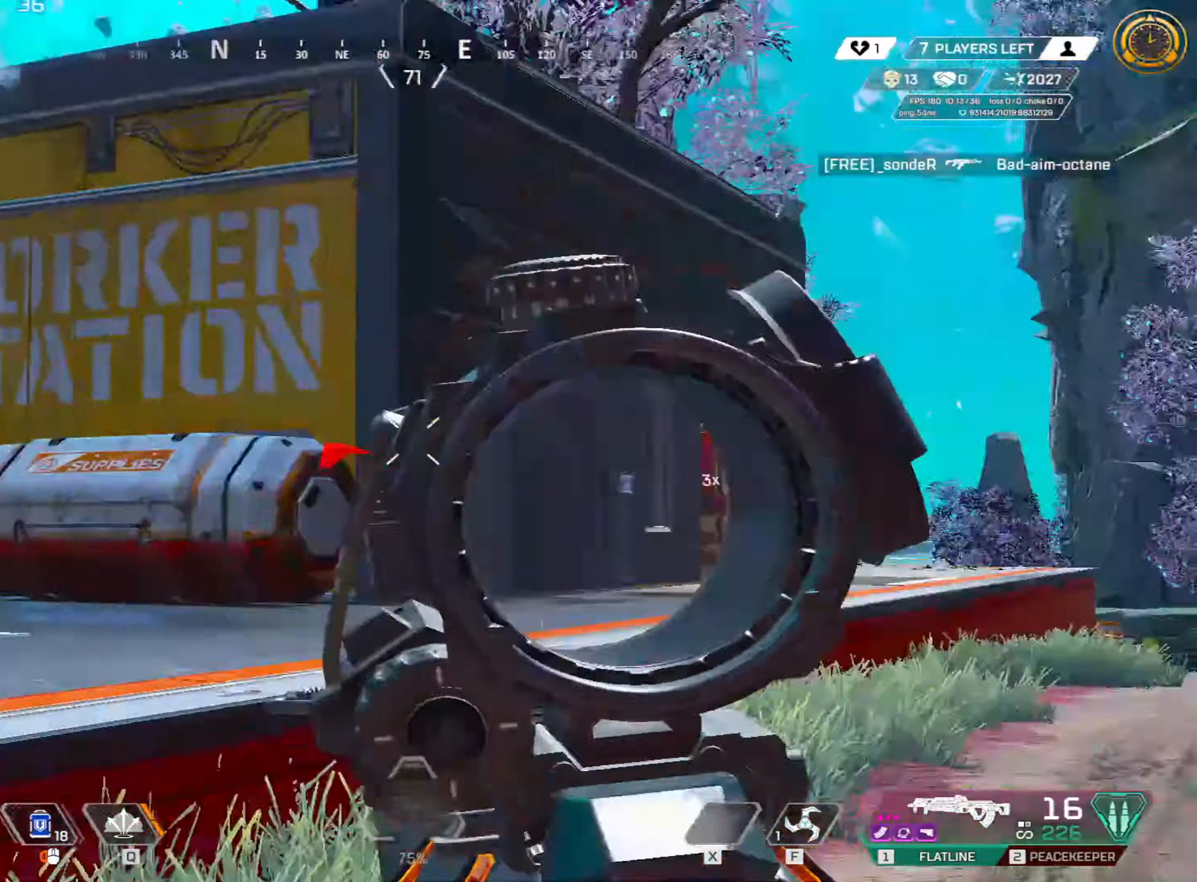
{"keys": ["w"], "mouse": [], "events": [[100, "3", "up"], [467, "shift", "up"]]}
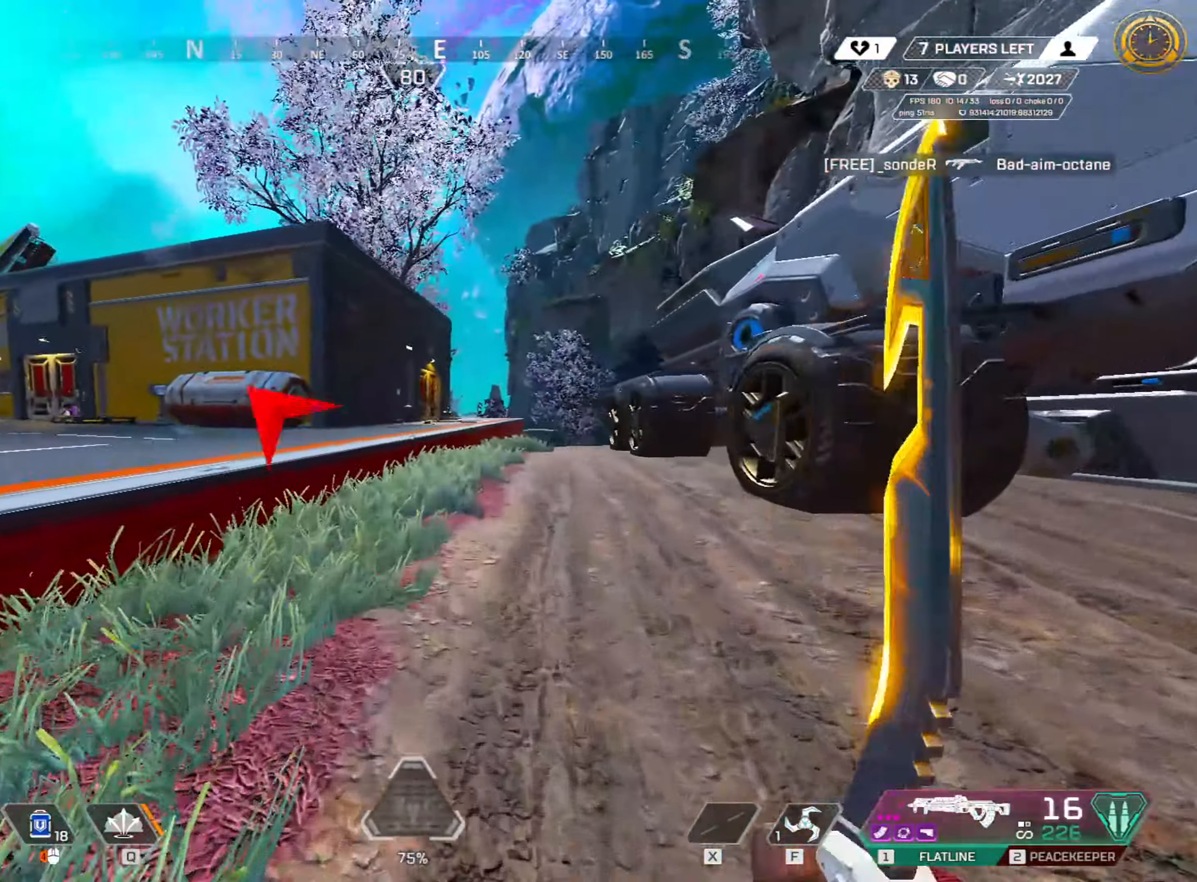
{"keys": ["ctrl", "space", "w"], "mouse": [], "events": [[117, "ctrl", "down"], [117, "q", "down"], [300, "q", "up"], [384, "space", "down"]]}
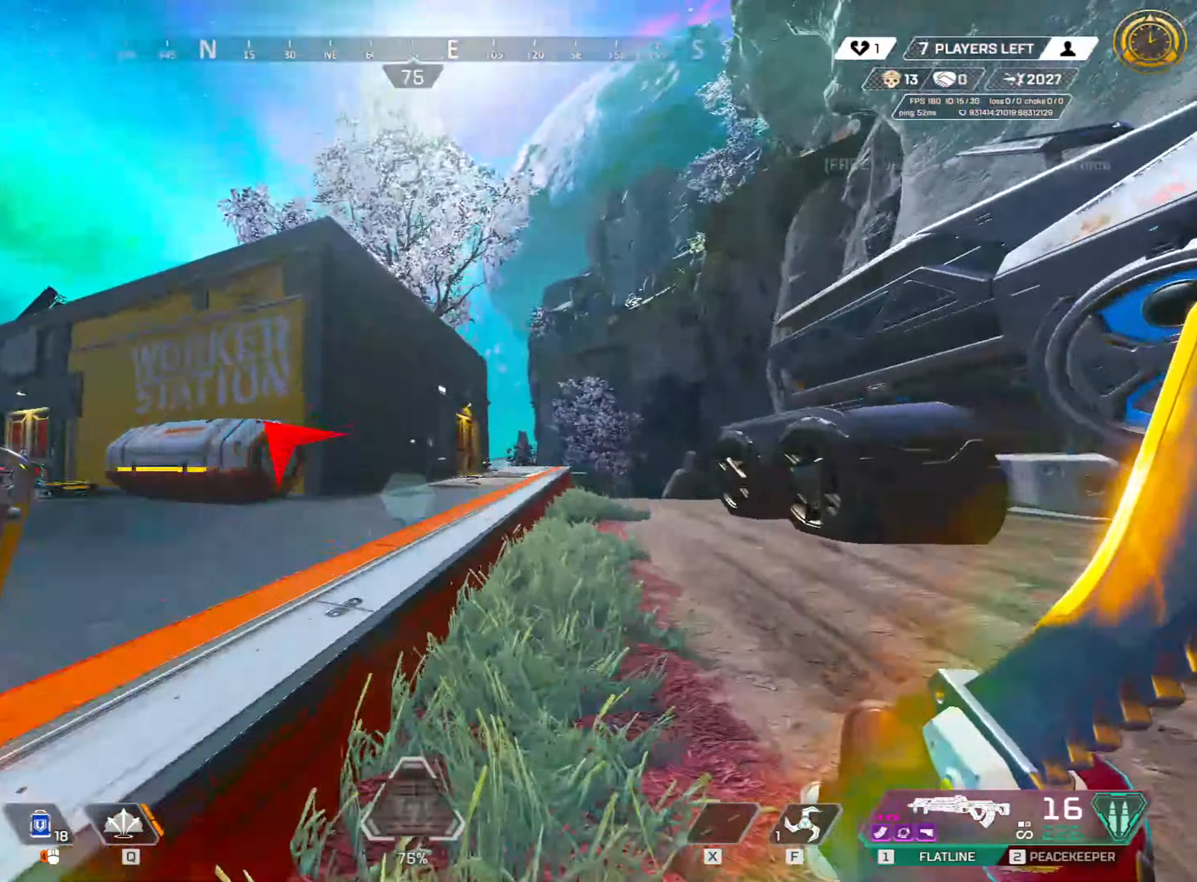
{"keys": ["d", "shift", "w"], "mouse": [], "events": [[34, "a", "down"], [34, "space", "up"], [134, "ctrl", "up"], [167, "a", "up"], [217, "shift", "down"], [467, "d", "down"]]}
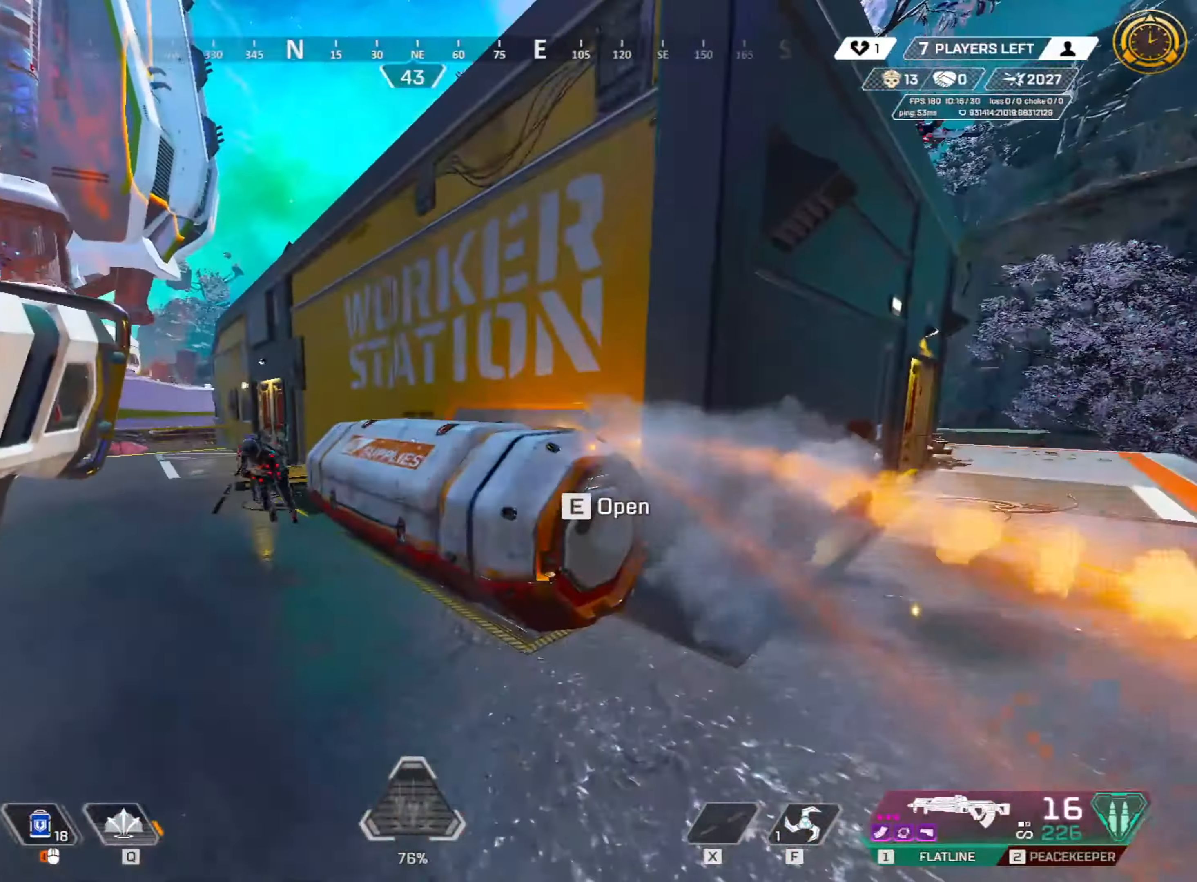
{"keys": ["shift", "w"], "mouse": [], "events": [[50, "w", "up"], [150, "w", "down"], [200, "d", "up"]]}
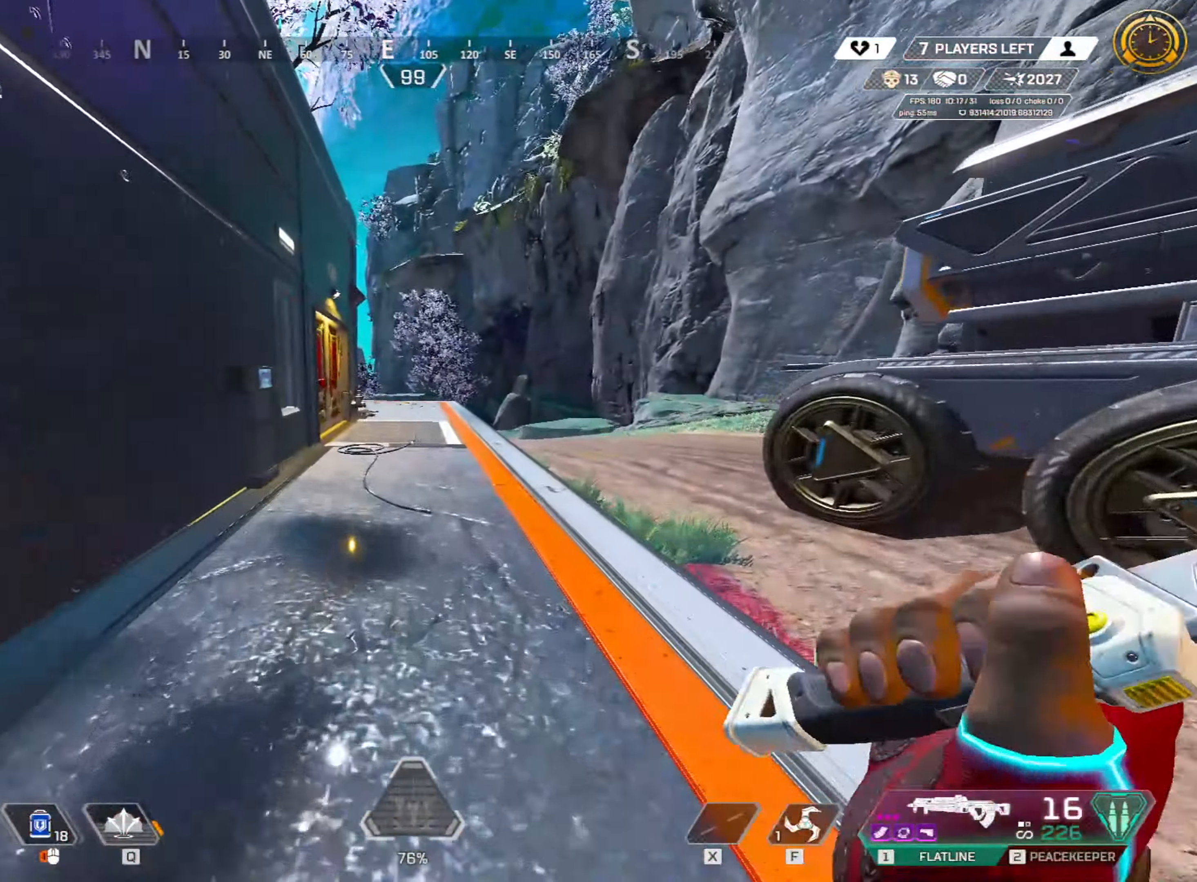
{"keys": ["ctrl", "w"], "mouse": [], "events": [[117, "shift", "up"], [300, "4", "down"], [300, "space", "down"], [400, "4", "up"], [400, "space", "up"], [484, "ctrl", "down"]]}
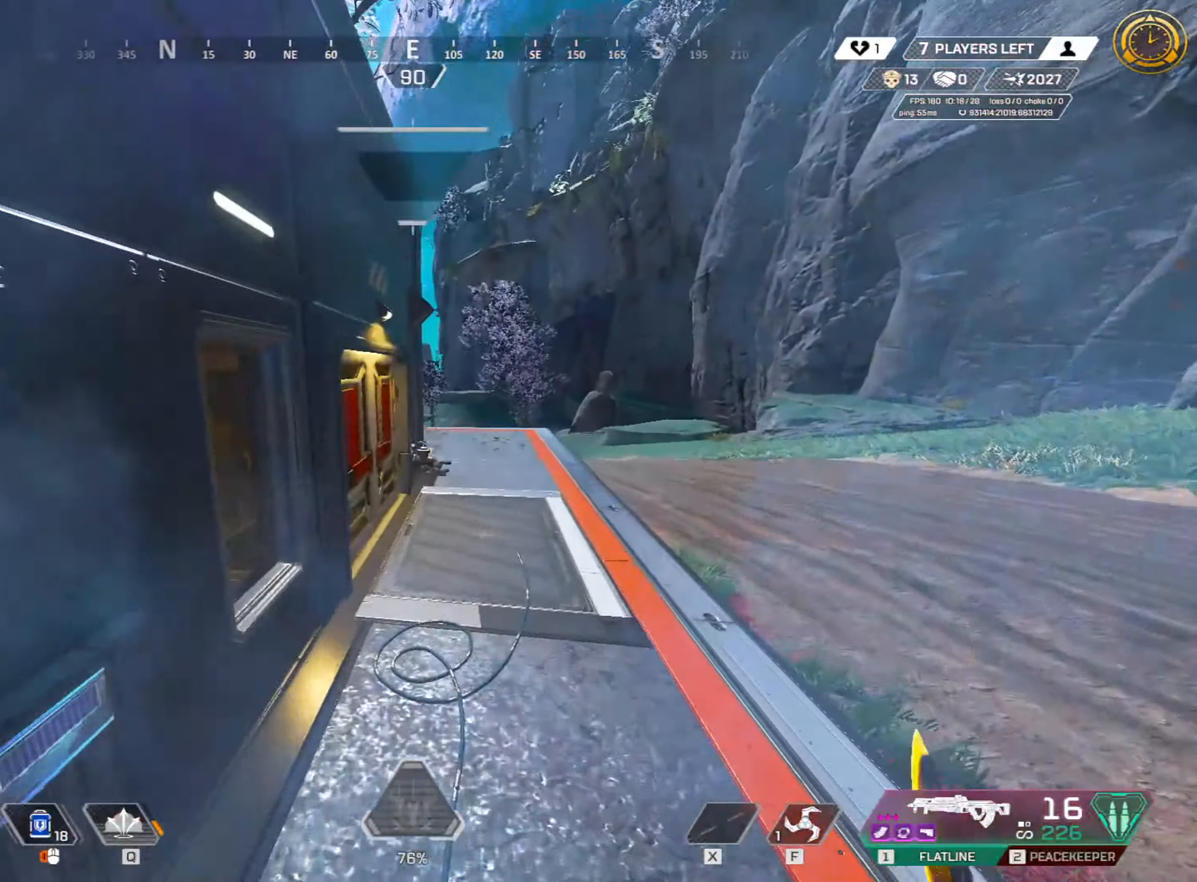
{"keys": ["ctrl", "w"], "mouse": [], "events": [[267, "e", "down"], [400, "e", "up"]]}
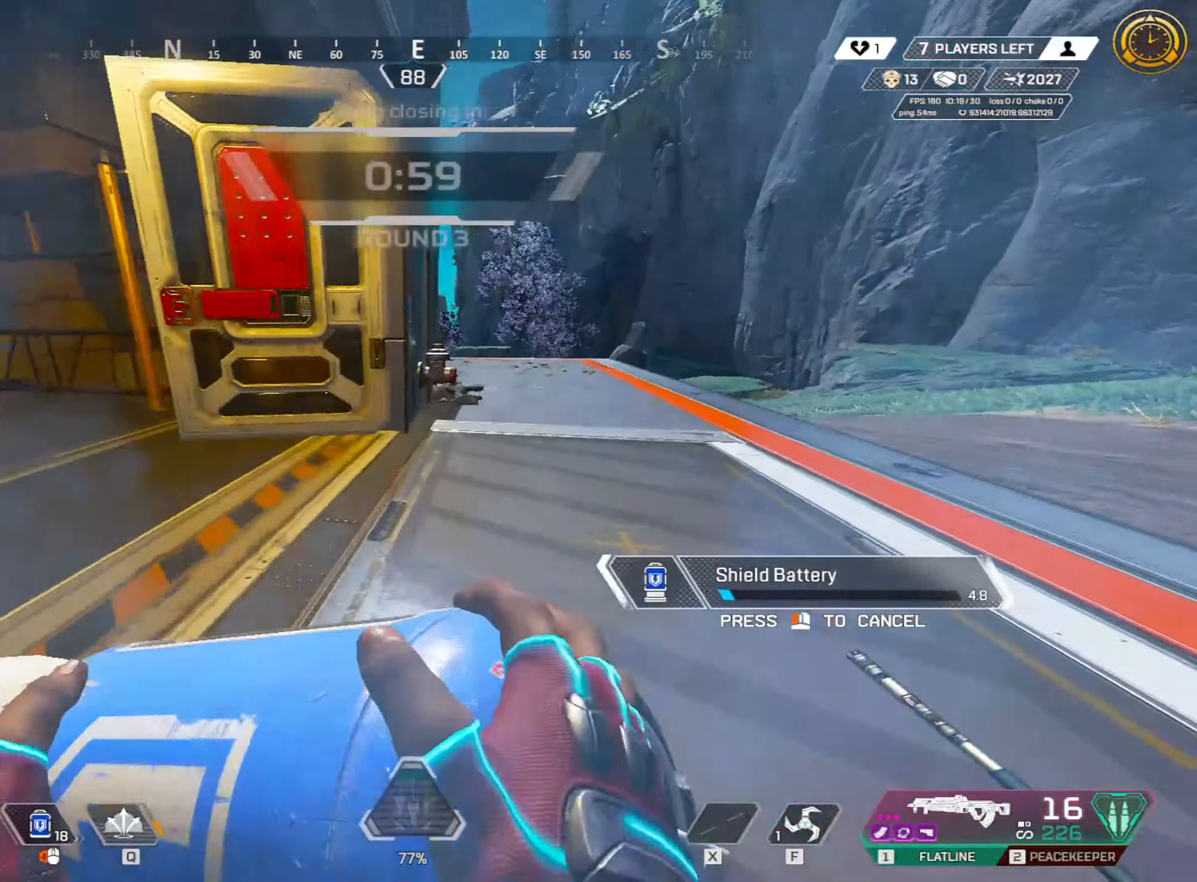
{"keys": ["ctrl", "w"], "mouse": [], "events": [[100, "a", "down"], [184, "w", "up"], [284, "w", "down"], [417, "a", "up"]]}
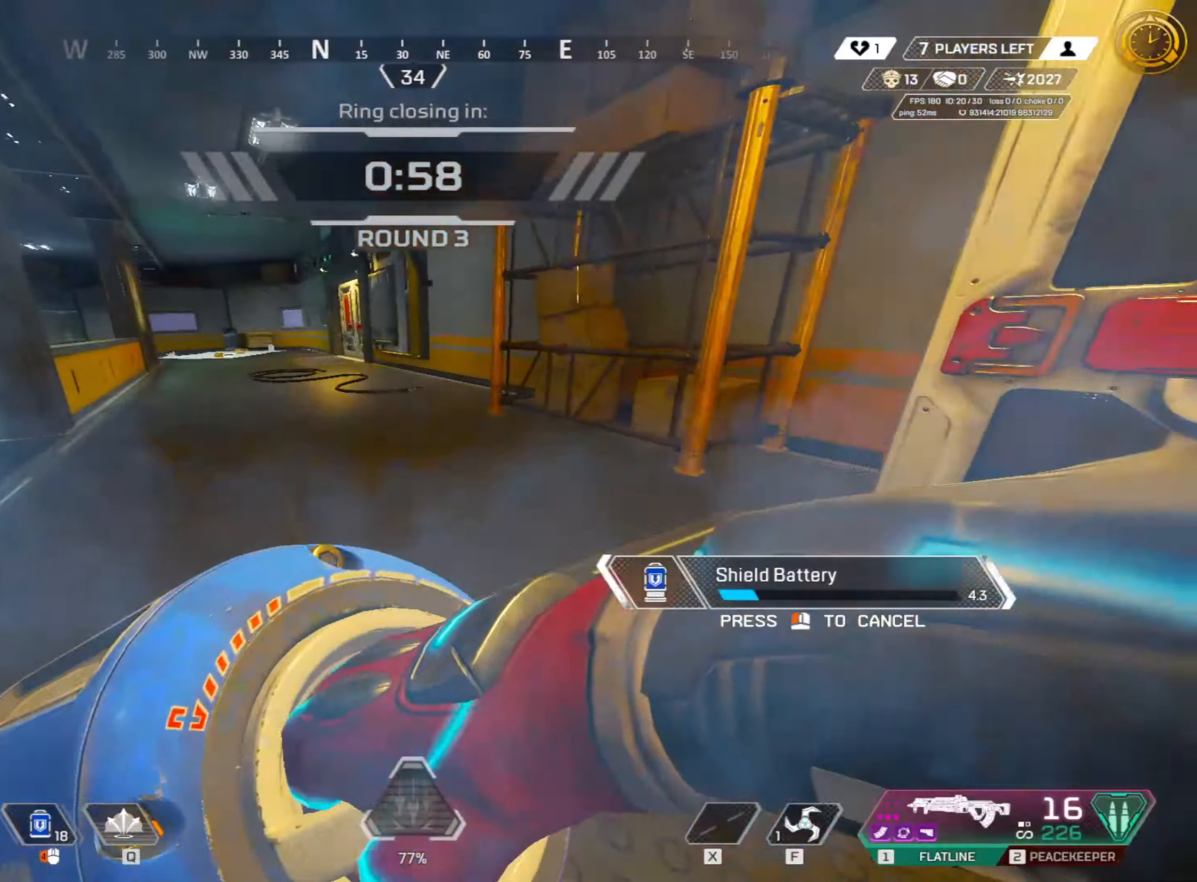
{"keys": ["w"], "mouse": [], "events": [[100, "ctrl", "up"], [200, "e", "down"], [250, "a", "down"], [300, "e", "up"], [483, "a", "up"]]}
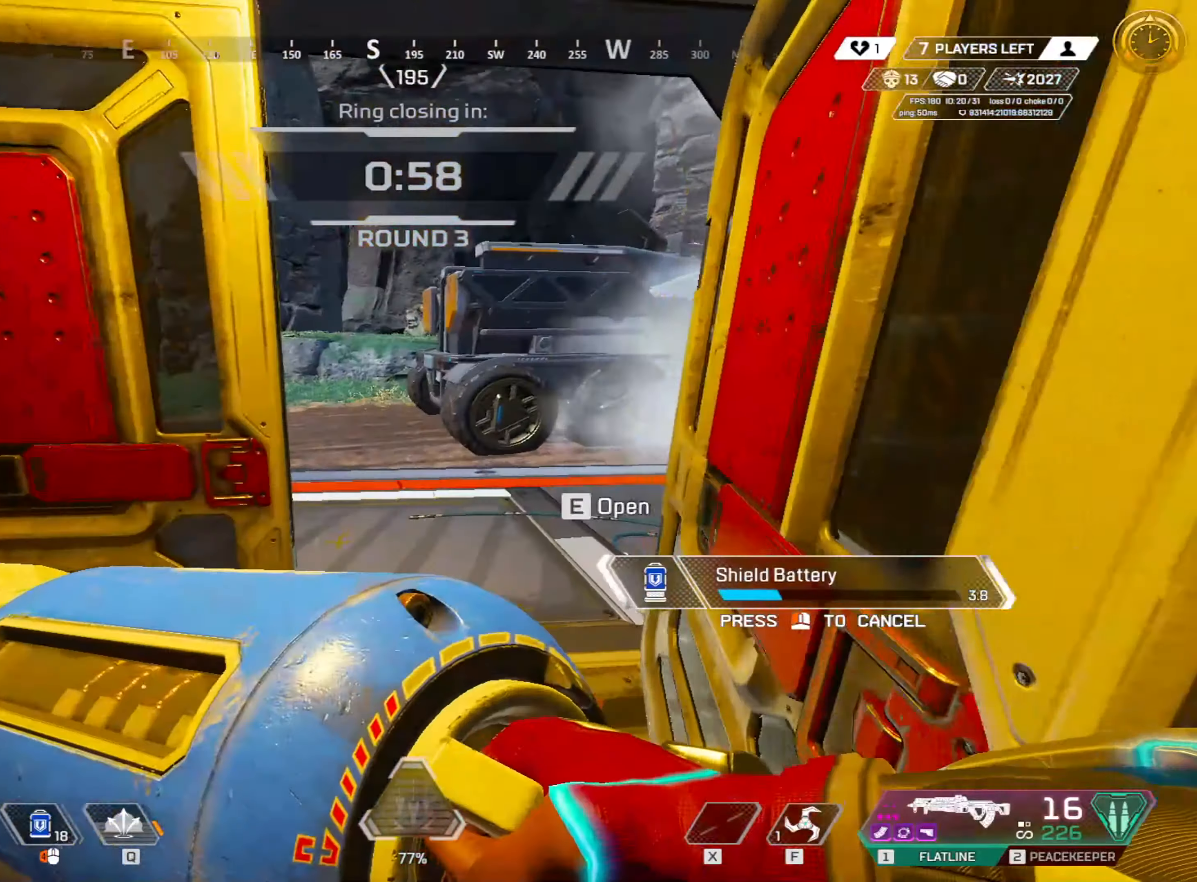
{"keys": ["d"], "mouse": [], "events": [[166, "a", "down"], [266, "w", "up"], [316, "s", "down"], [500, "a", "up"], [500, "d", "down"], [500, "s", "up"]]}
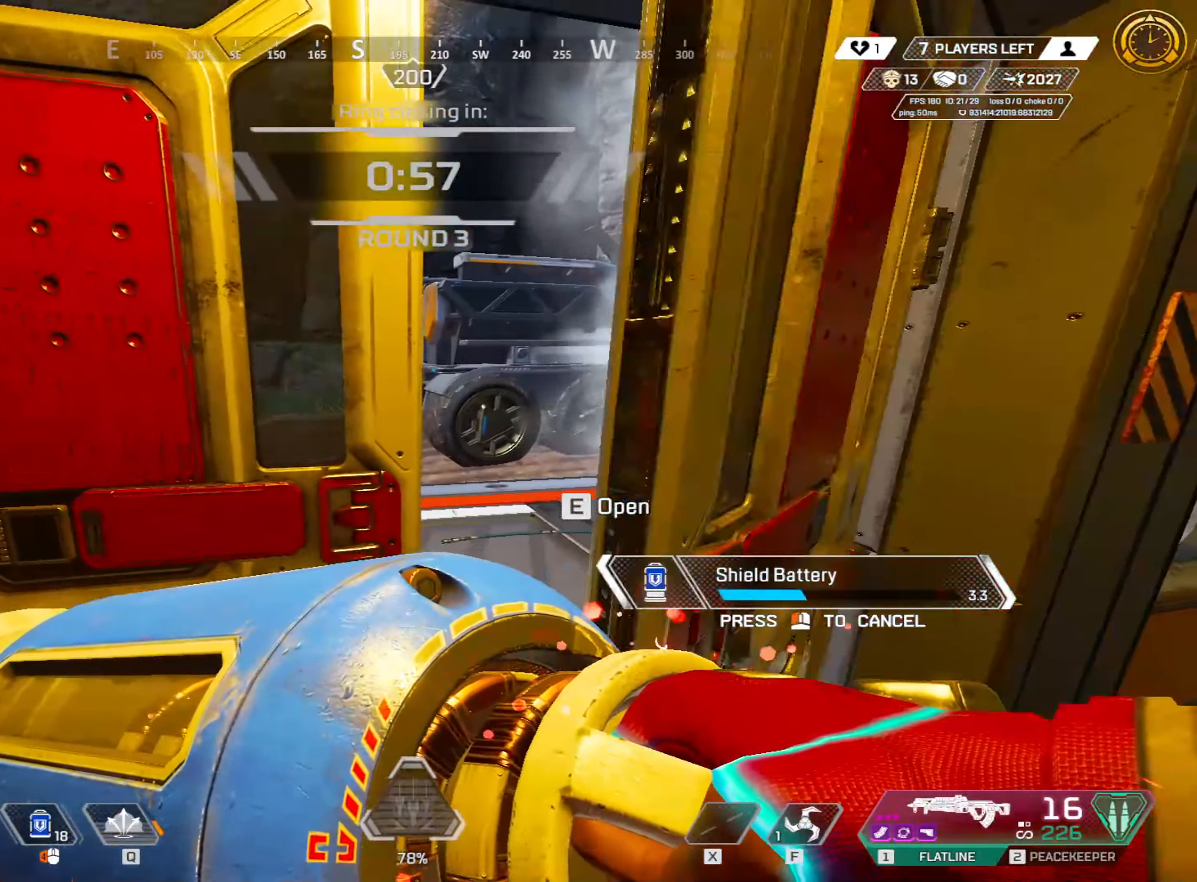
{"keys": [], "mouse": [], "events": [[66, "d", "up"], [66, "w", "down"], [100, "d", "down"], [133, "d", "up"], [433, "w", "up"]]}
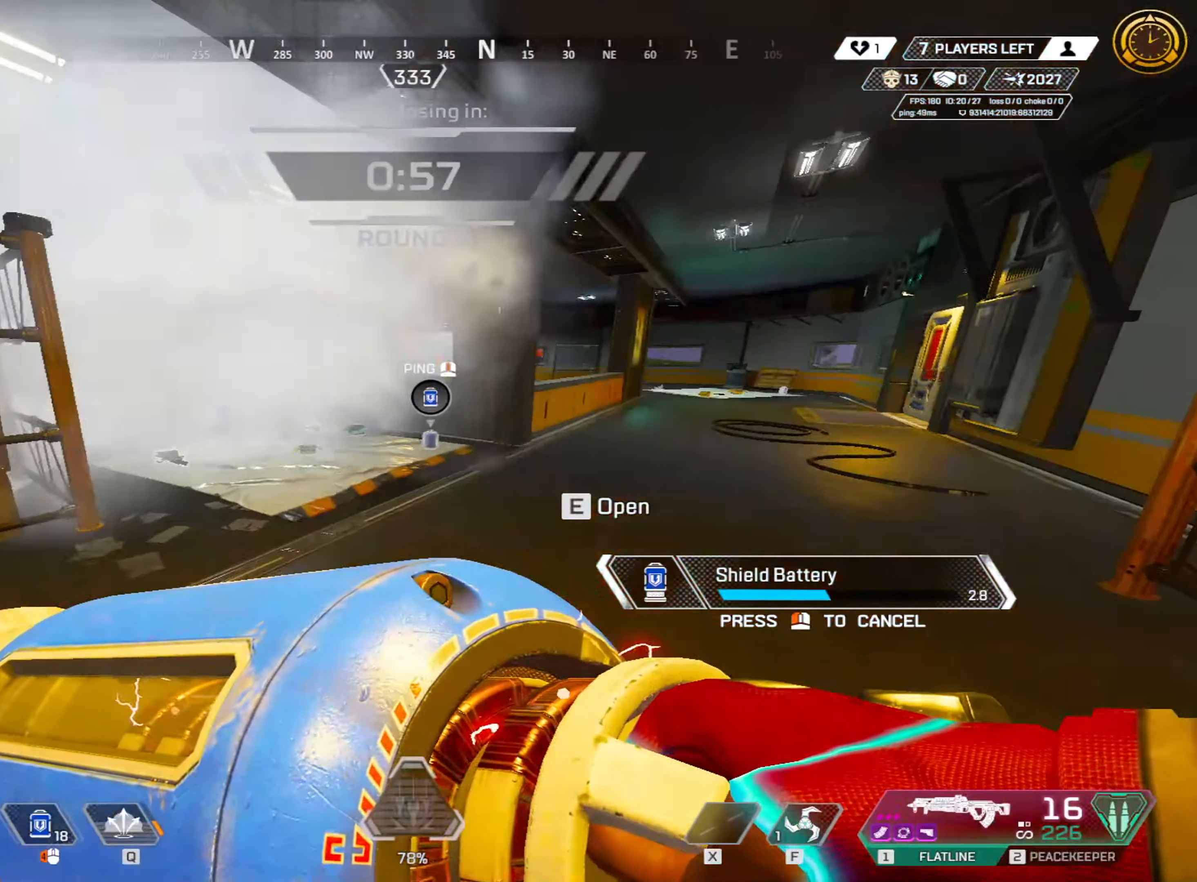
{"keys": [], "mouse": [], "events": []}
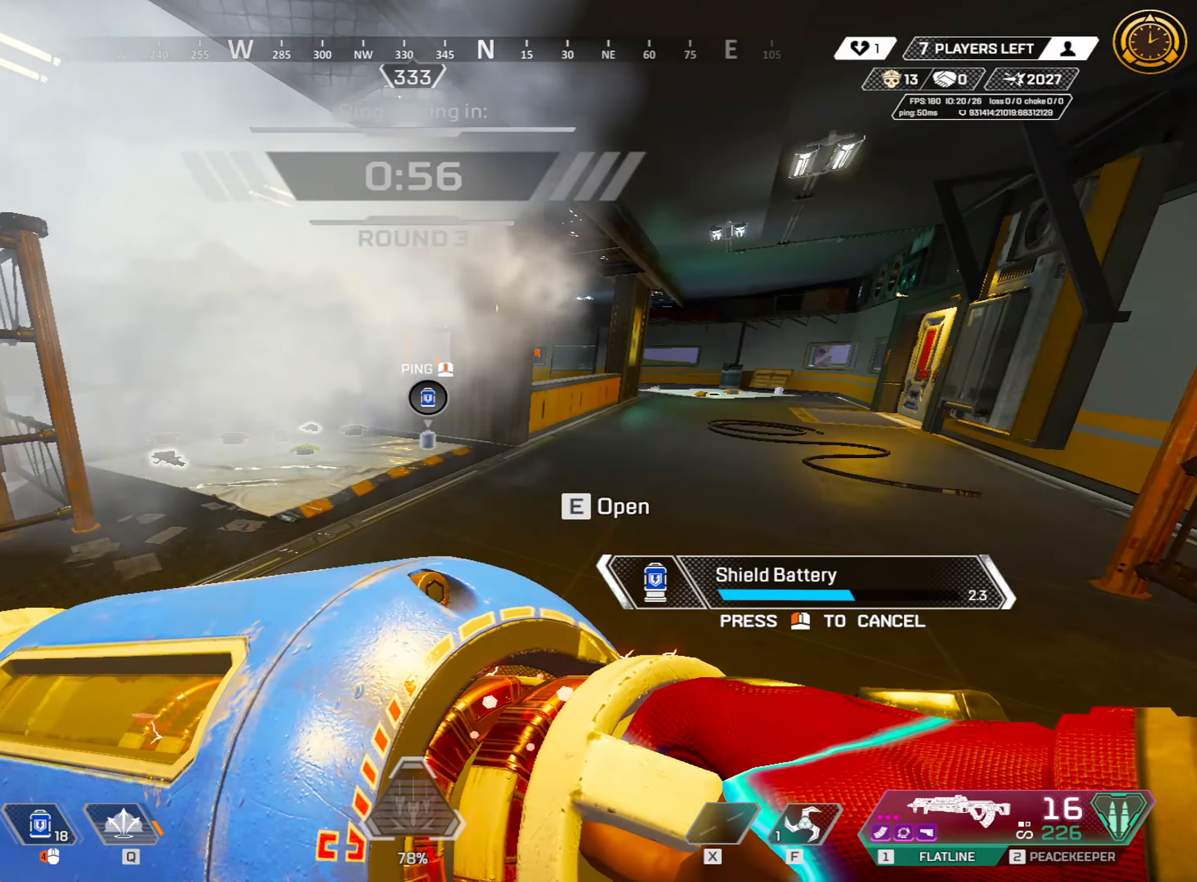
{"keys": [], "mouse": [], "events": []}
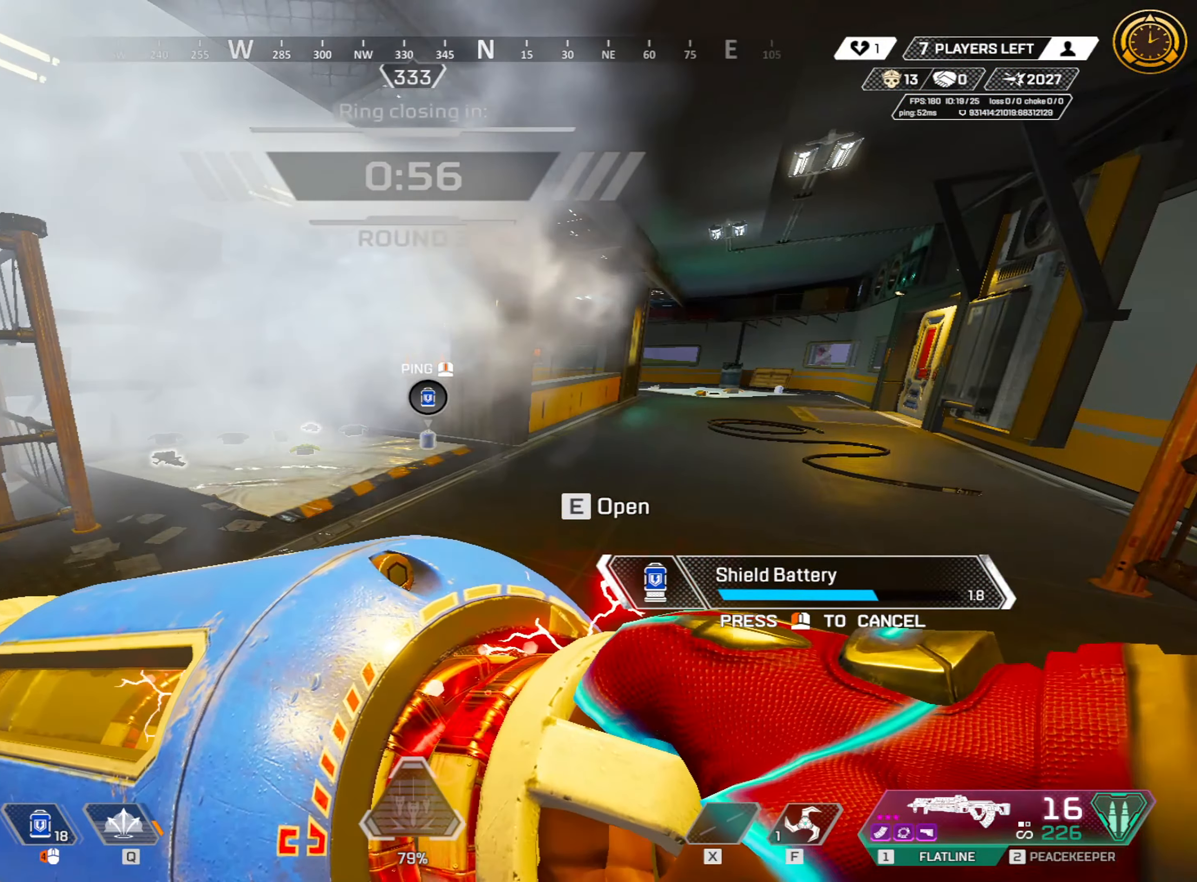
{"keys": ["w"], "mouse": [], "events": [[150, "w", "down"], [333, "tab", "down"], [466, "tab", "up"]]}
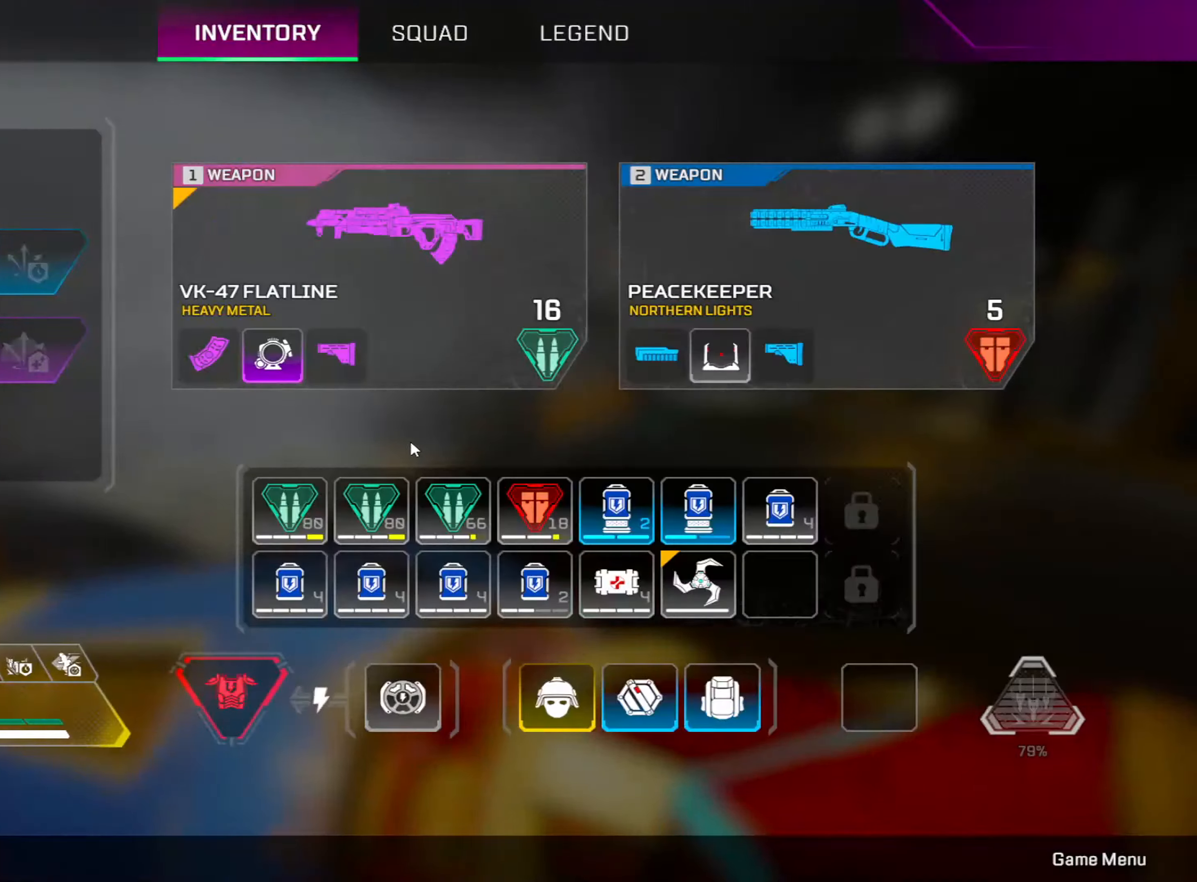
{"keys": ["w"], "mouse": [], "events": [[83, "tab", "down"], [200, "tab", "up"]]}
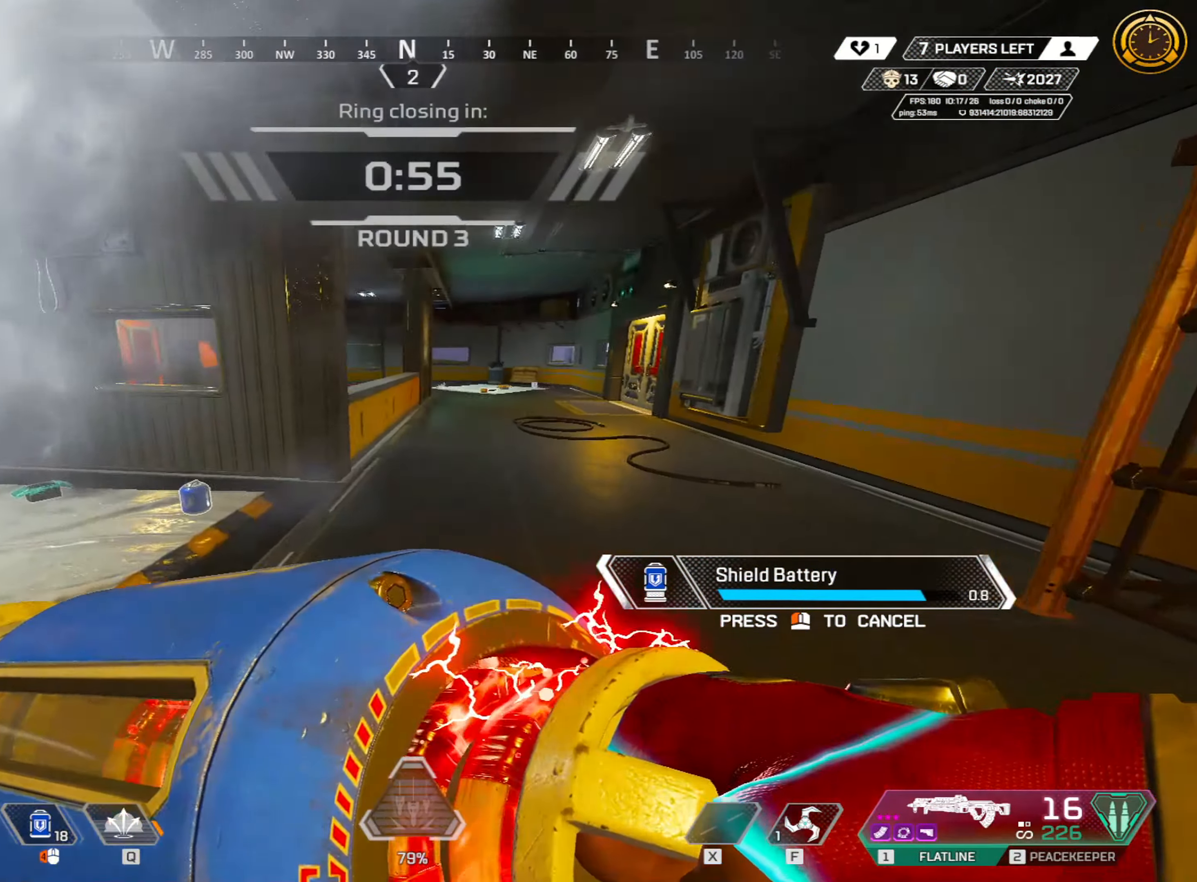
{"keys": ["w"], "mouse": [], "events": []}
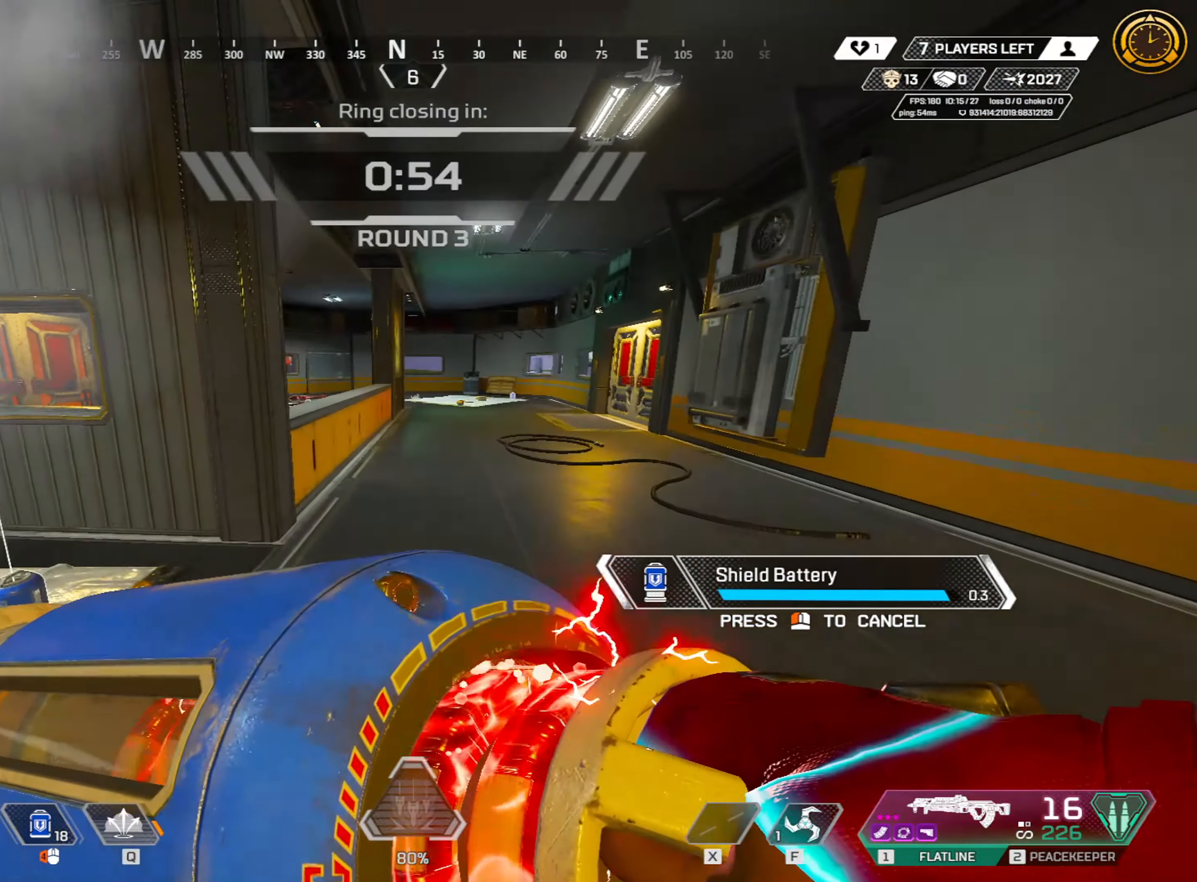
{"keys": ["3", "shift", "w"], "mouse": [], "events": [[416, "3", "down"], [416, "shift", "down"]]}
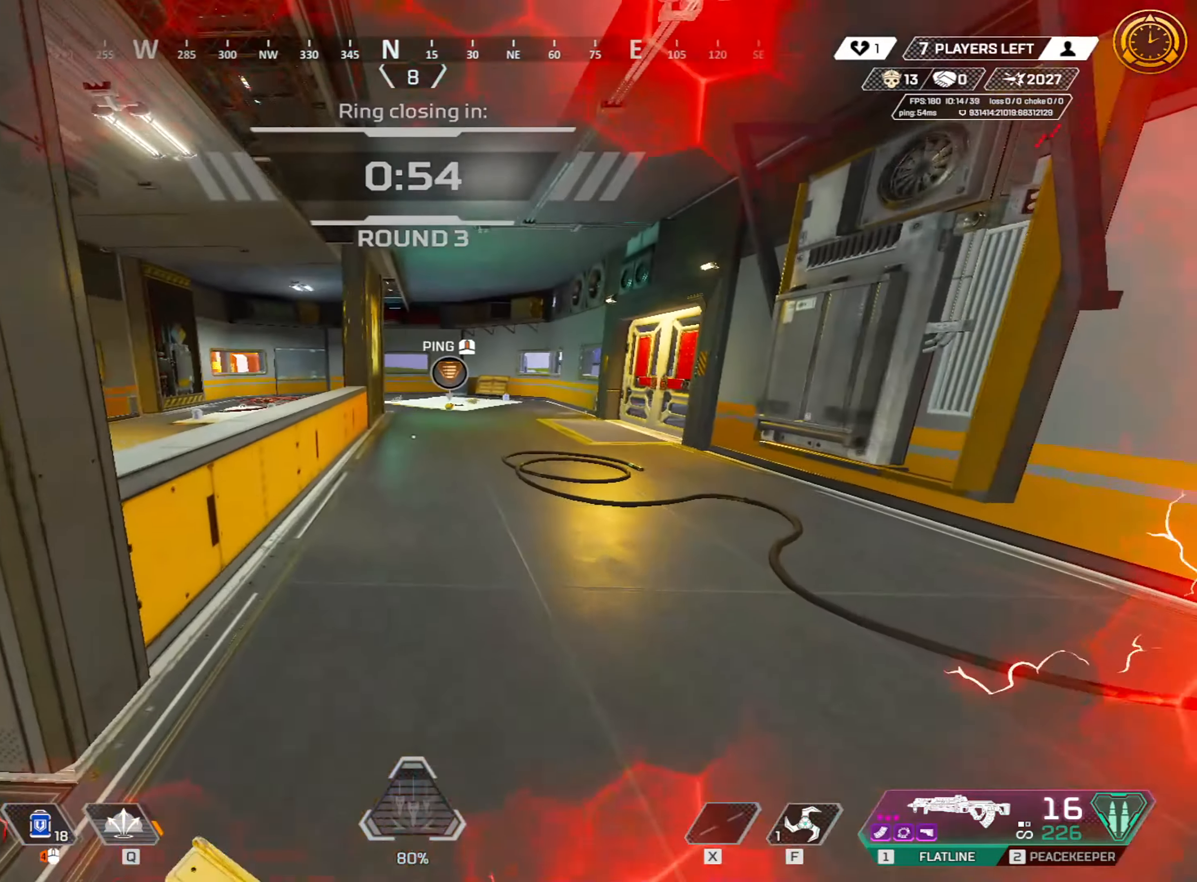
{"keys": ["ctrl", "space", "w"], "mouse": [], "events": [[66, "3", "up"], [66, "shift", "up"], [100, "1", "down"], [150, "1", "up"], [200, "ctrl", "down"], [400, "space", "down"]]}
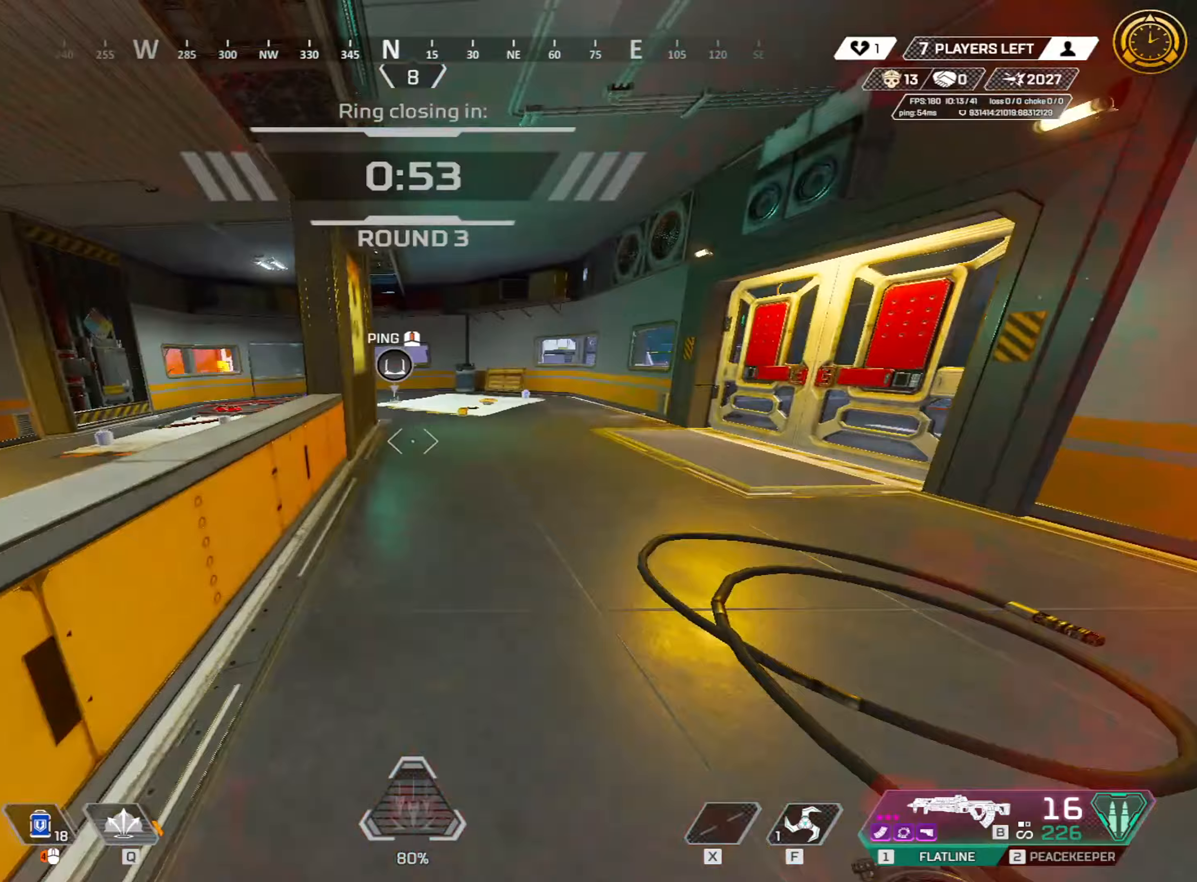
{"keys": ["shift", "w"], "mouse": [], "events": [[33, "r", "down"], [83, "a", "down"], [83, "space", "up"], [167, "r", "up"], [167, "w", "up"], [267, "r", "down"], [267, "w", "down"], [350, "ctrl", "up"], [350, "r", "up"], [400, "r", "down"], [450, "a", "up"], [500, "r", "up"], [500, "shift", "down"]]}
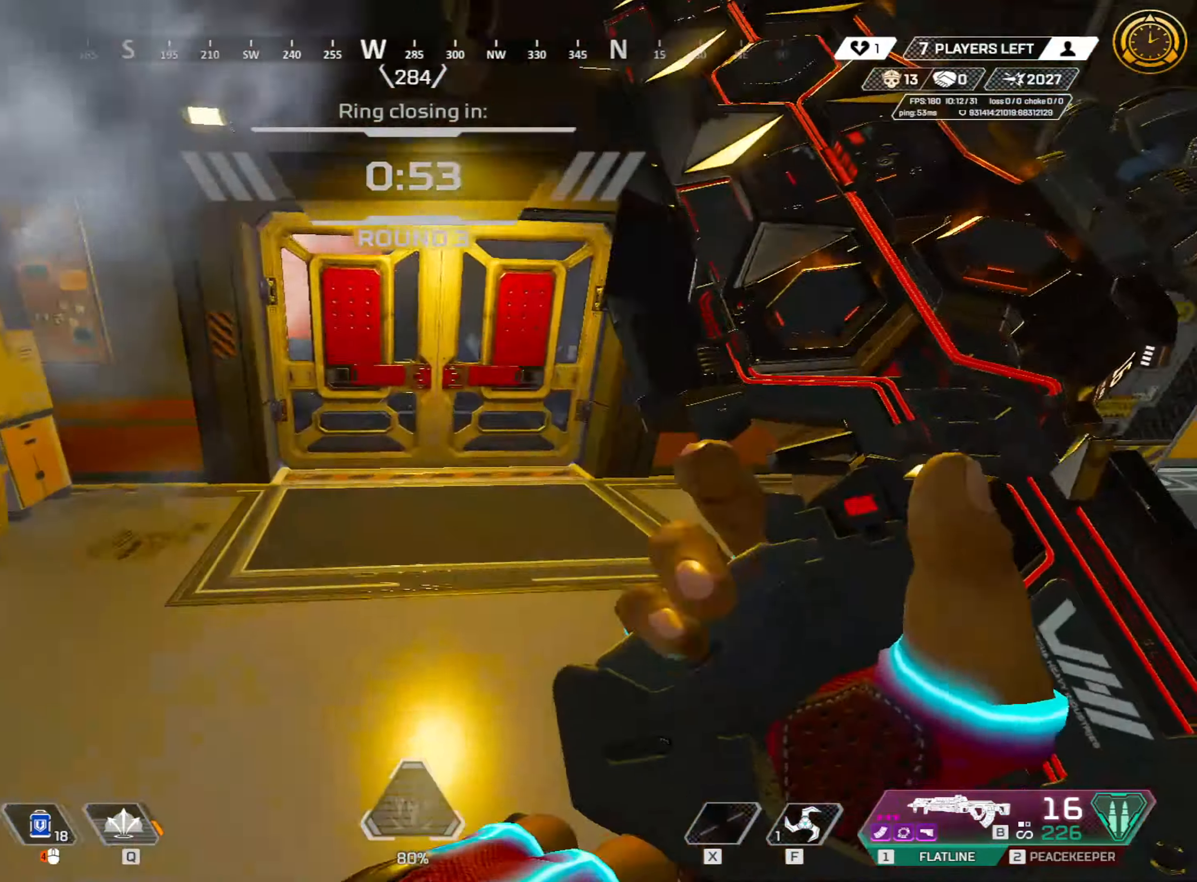
{"keys": ["shift", "w"], "mouse": [], "events": [[150, "e", "down"], [333, "e", "up"]]}
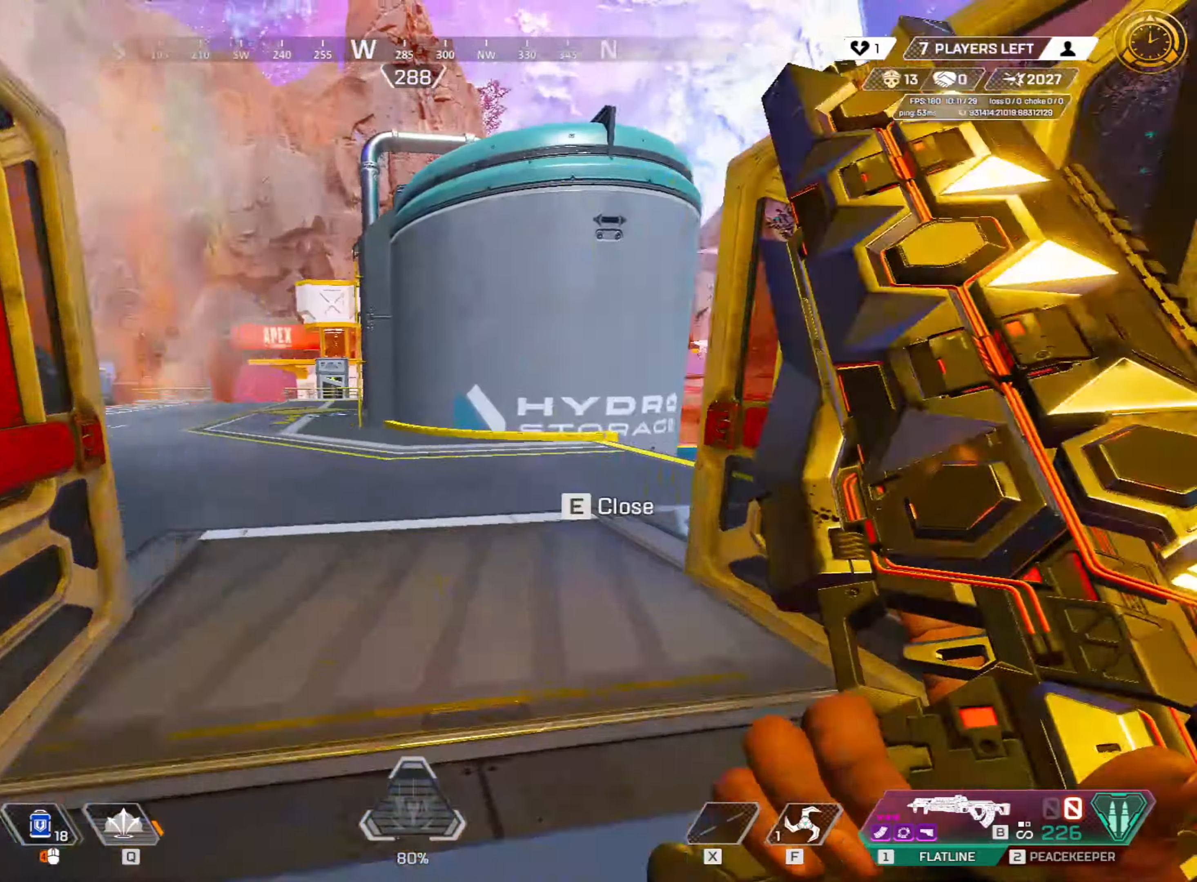
{"keys": ["a", "space", "w"], "mouse": [], "events": [[133, "a", "down"], [200, "w", "up"], [350, "w", "down"], [400, "shift", "up"], [500, "space", "down"]]}
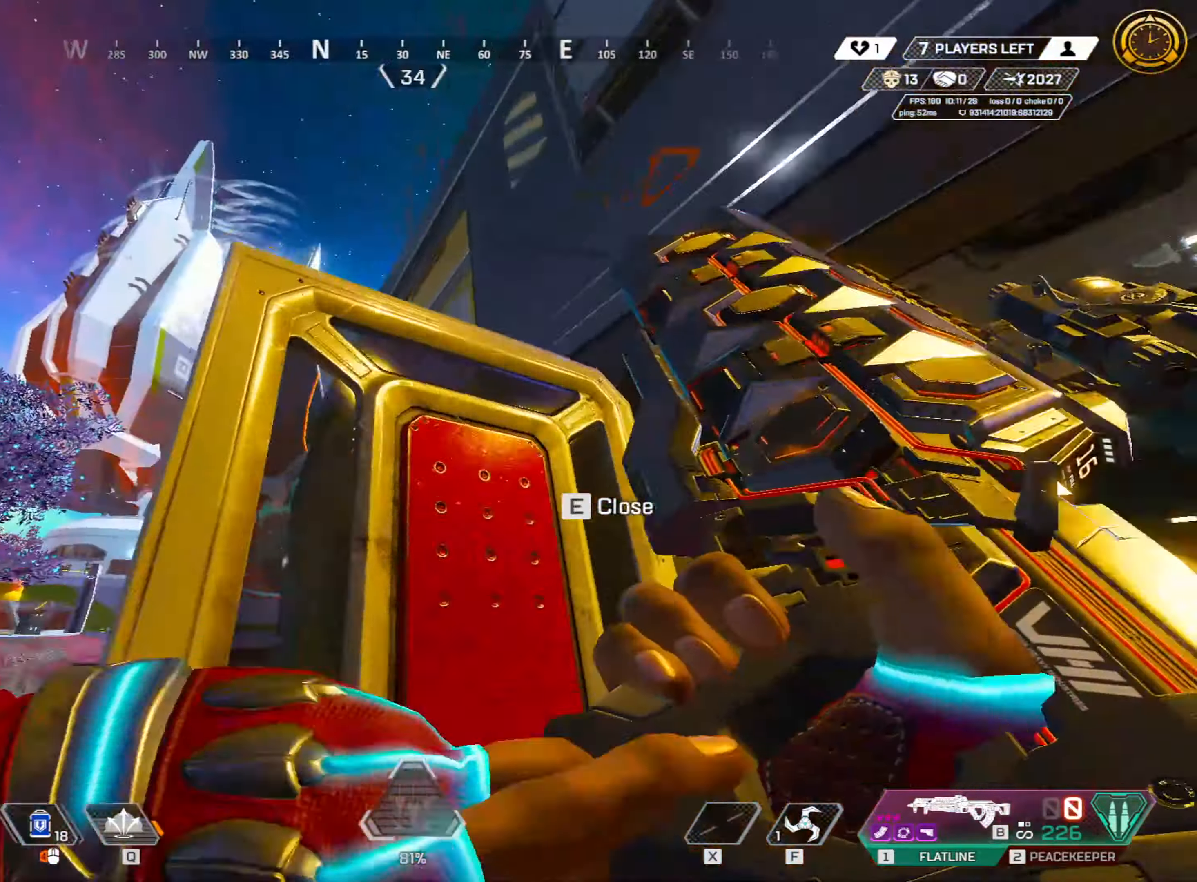
{"keys": ["shift", "w"], "mouse": [], "events": [[83, "a", "up"], [133, "space", "up"], [183, "d", "down"], [183, "shift", "down"], [267, "d", "up"]]}
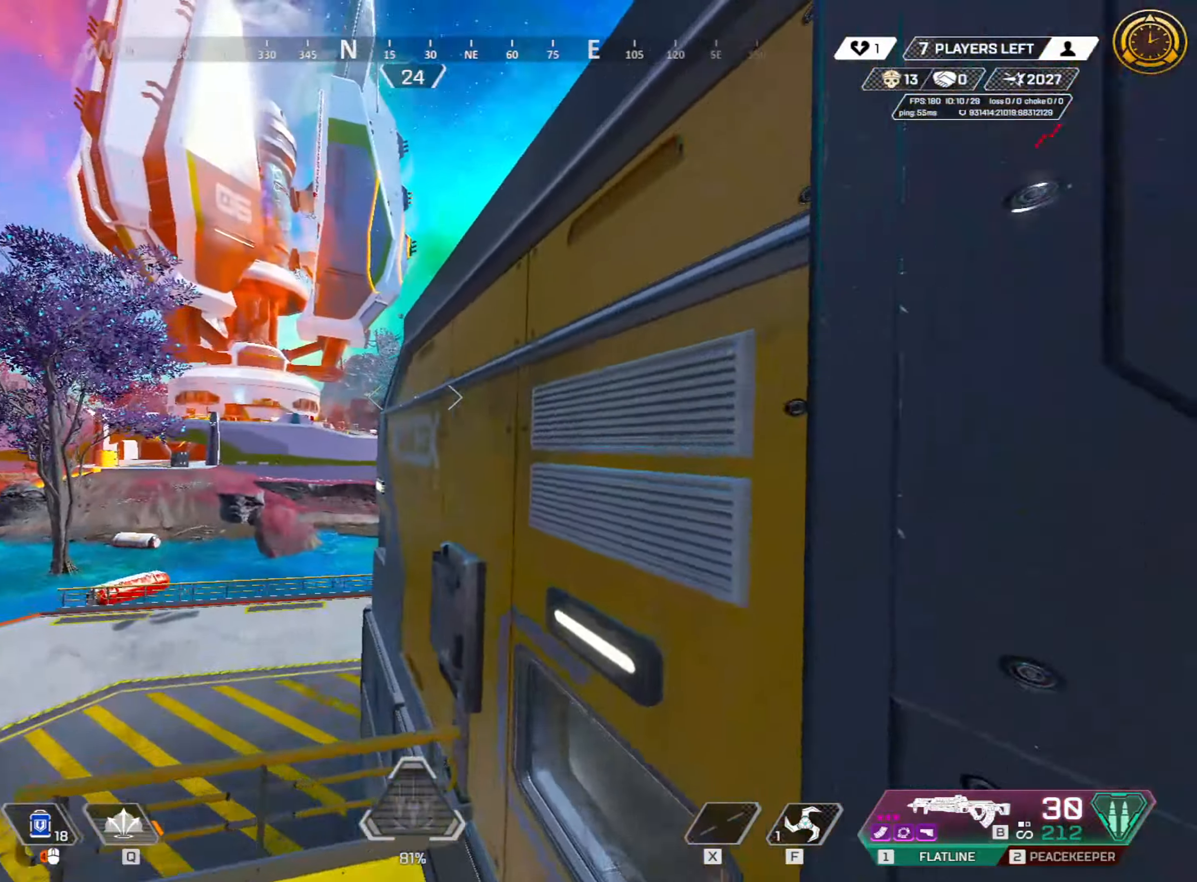
{"keys": ["shift", "space", "w"], "mouse": [], "events": [[367, "space", "down"]]}
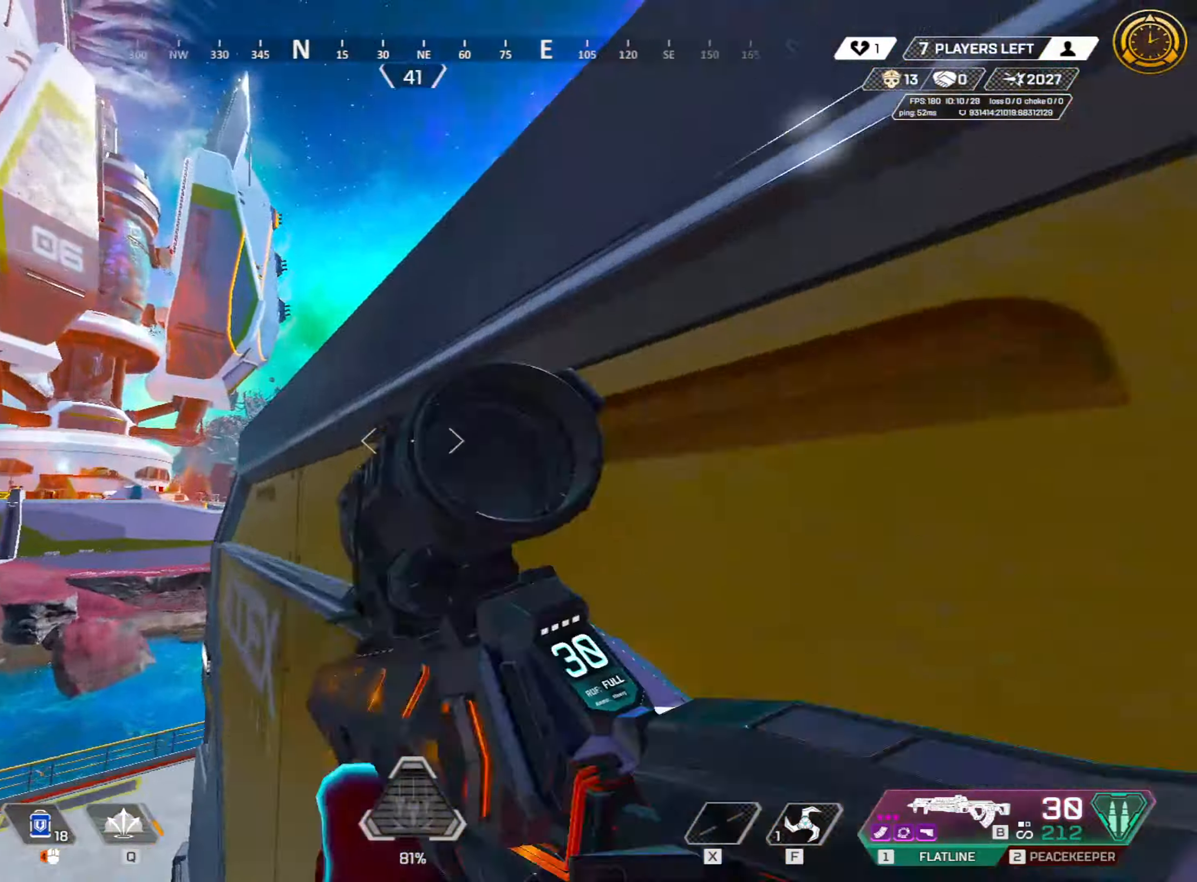
{"keys": ["shift", "w"], "mouse": [], "events": [[17, "d", "down"], [17, "space", "up"], [217, "d", "up"], [300, "d", "down"], [400, "d", "up"]]}
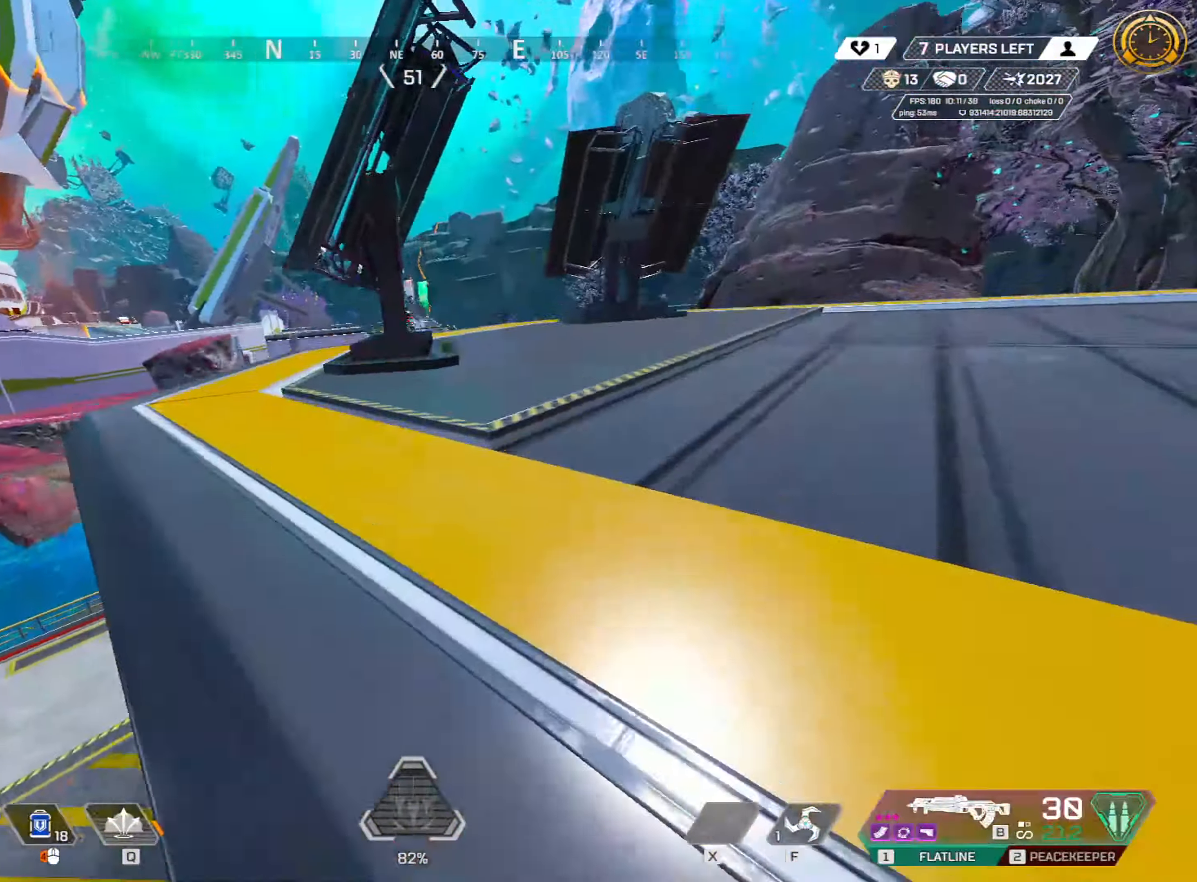
{"keys": ["ctrl", "w"], "mouse": [], "events": [[217, "shift", "up"], [333, "c", "down"], [333, "space", "down"], [367, "ctrl", "down"], [467, "c", "up"], [467, "space", "up"]]}